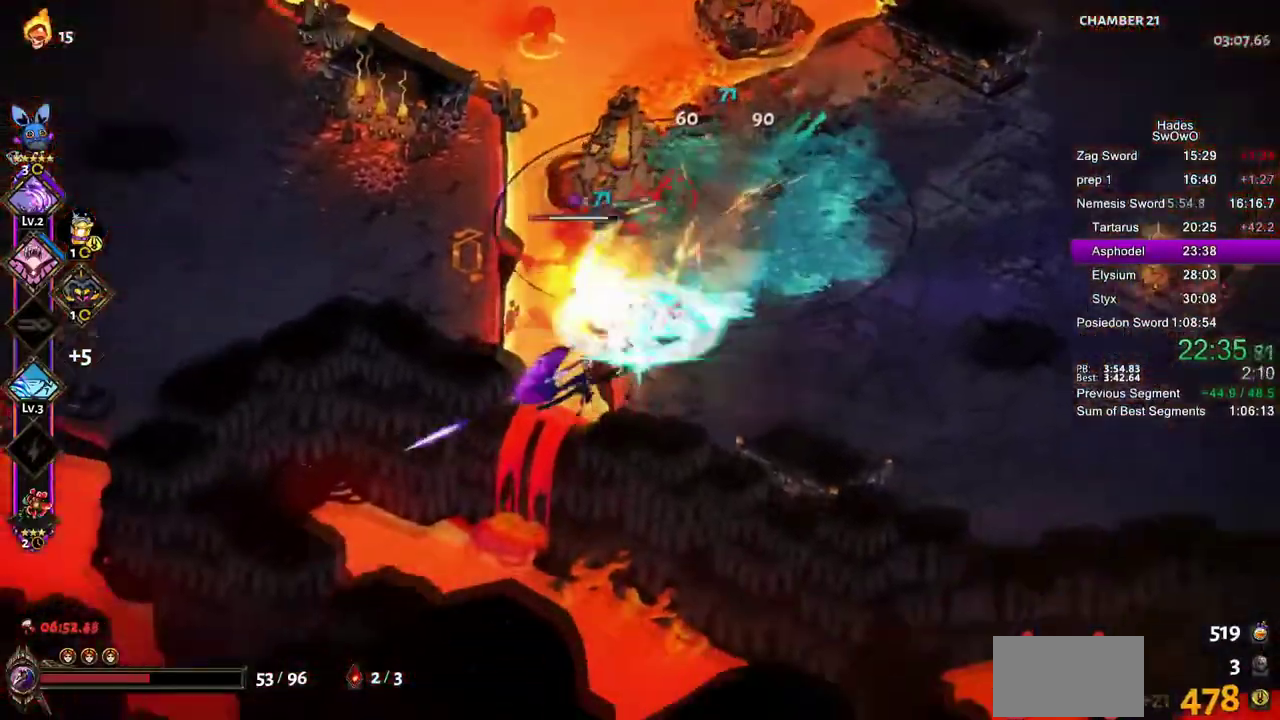
Gameplay with a controller (PlayStation layout); each line is a JSON object with the inputs held at the frame after it. "events" lists button and stick changes between this image and that frame as [ms after this image, input, new state], when the widget could be followed in between. This document gives stick clicks only as held states, not as events. Not read: L2.
{"buttons": [], "left_stick": "up-left", "right_stick": "center"}
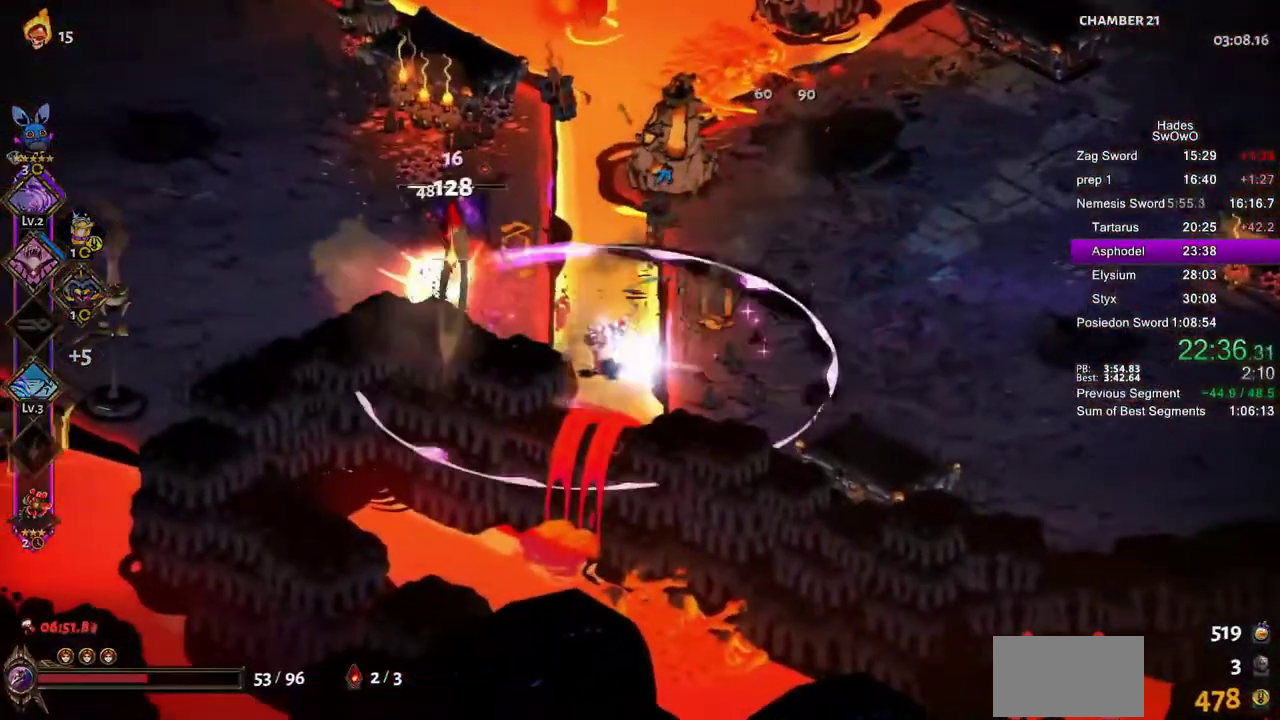
{"buttons": [], "left_stick": "center", "right_stick": "center"}
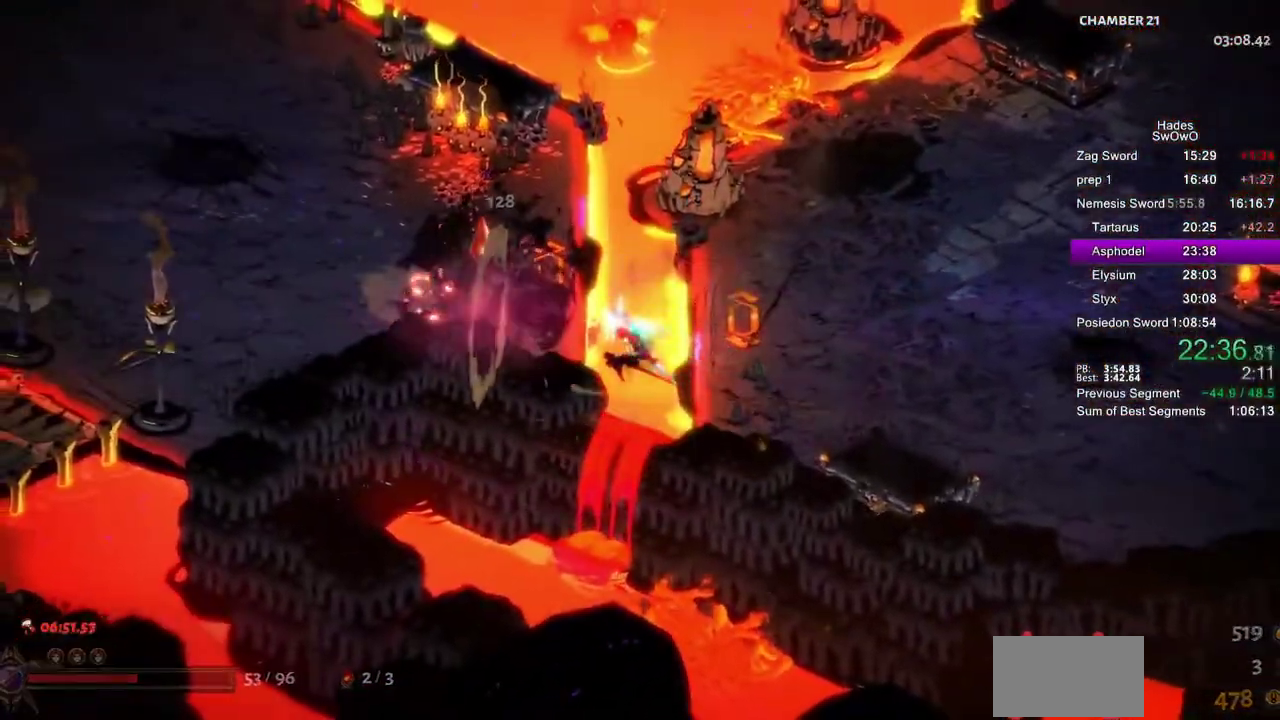
{"buttons": [], "left_stick": "center", "right_stick": "center"}
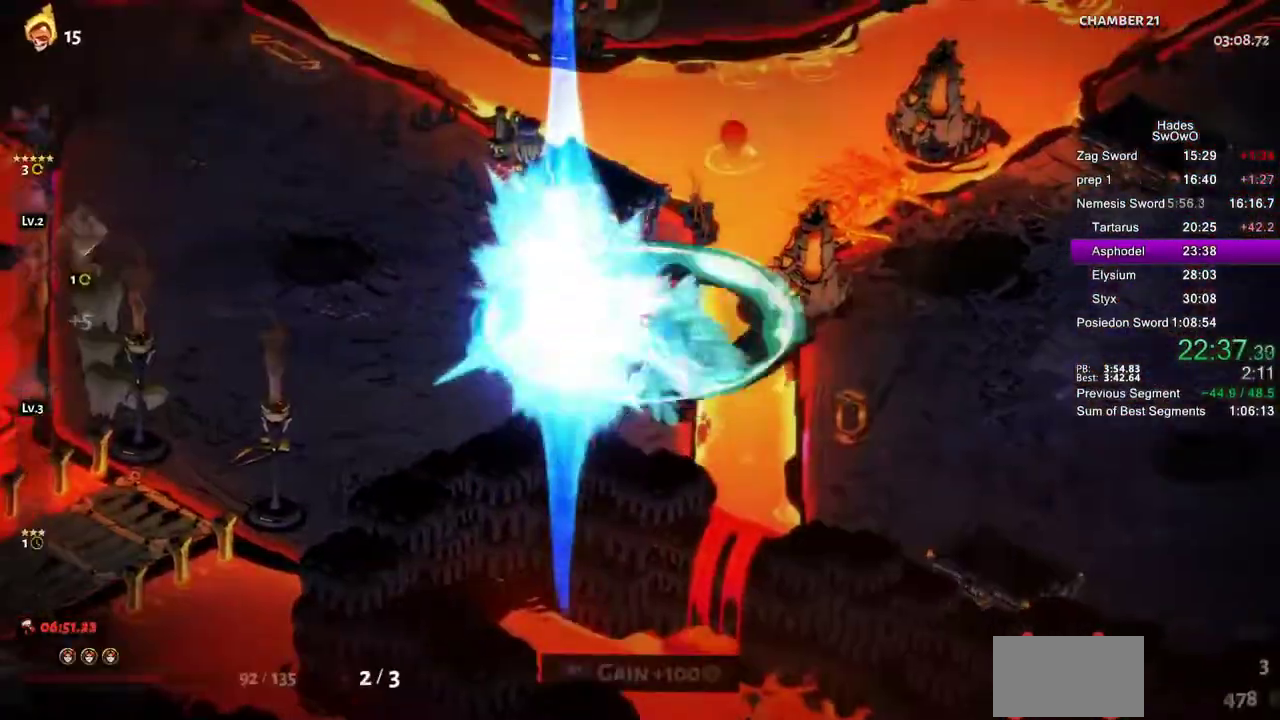
{"buttons": [], "left_stick": "up", "right_stick": "center", "events": [[50, "R1", "down"], [50, "left_stick", "left"], [150, "R1", "up"], [150, "left_stick", "up"], [233, "R1", "down"], [250, "left_stick", "center"], [350, "R1", "up"], [417, "left_stick", "up"]]}
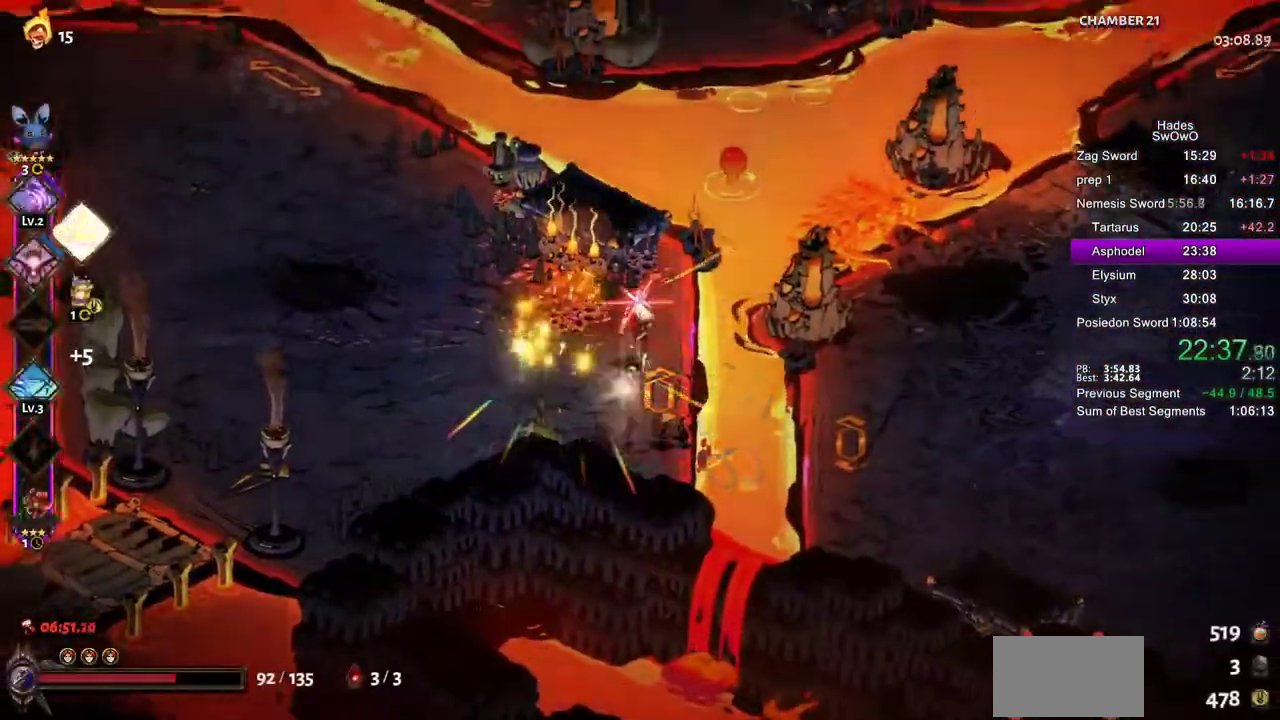
{"buttons": ["CROSS", "R2"], "left_stick": "up", "right_stick": "center", "events": [[17, "CROSS", "down"], [100, "CROSS", "up"], [184, "CROSS", "down"], [250, "CROSS", "up"], [334, "CROSS", "down"], [417, "CROSS", "up"], [501, "CROSS", "down"], [501, "R2", "down"]]}
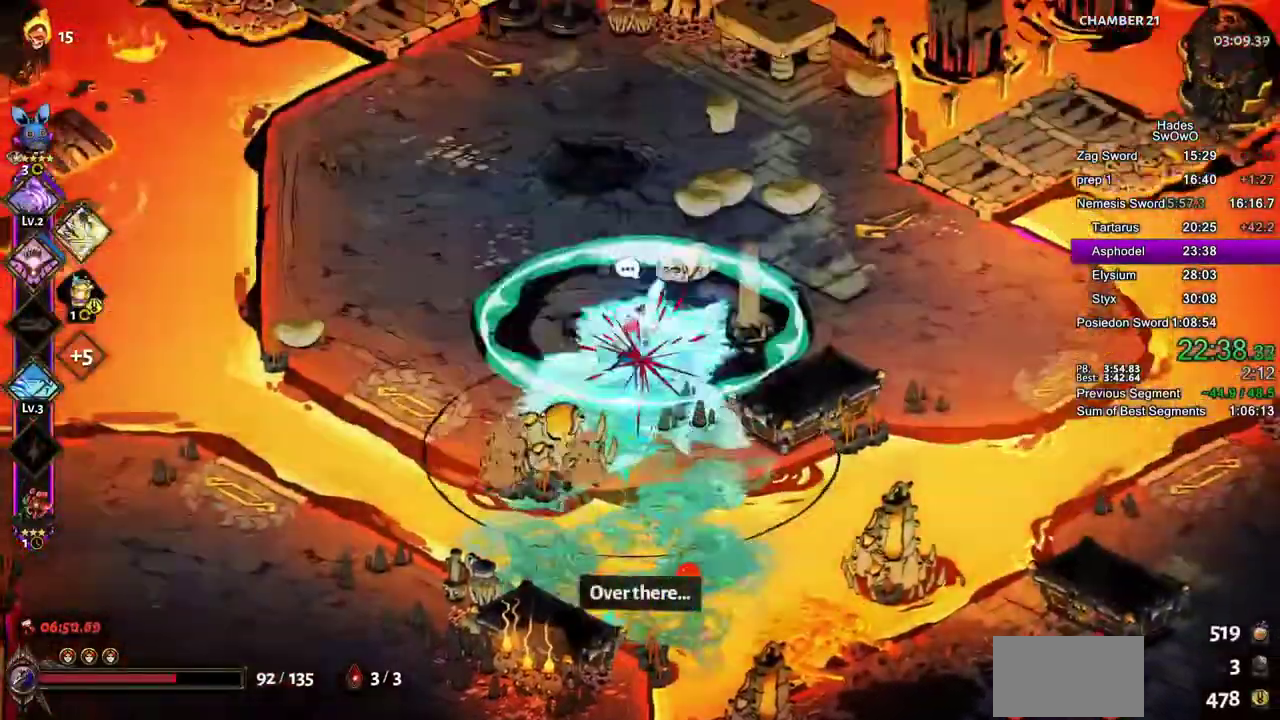
{"buttons": [], "left_stick": "left", "right_stick": "center"}
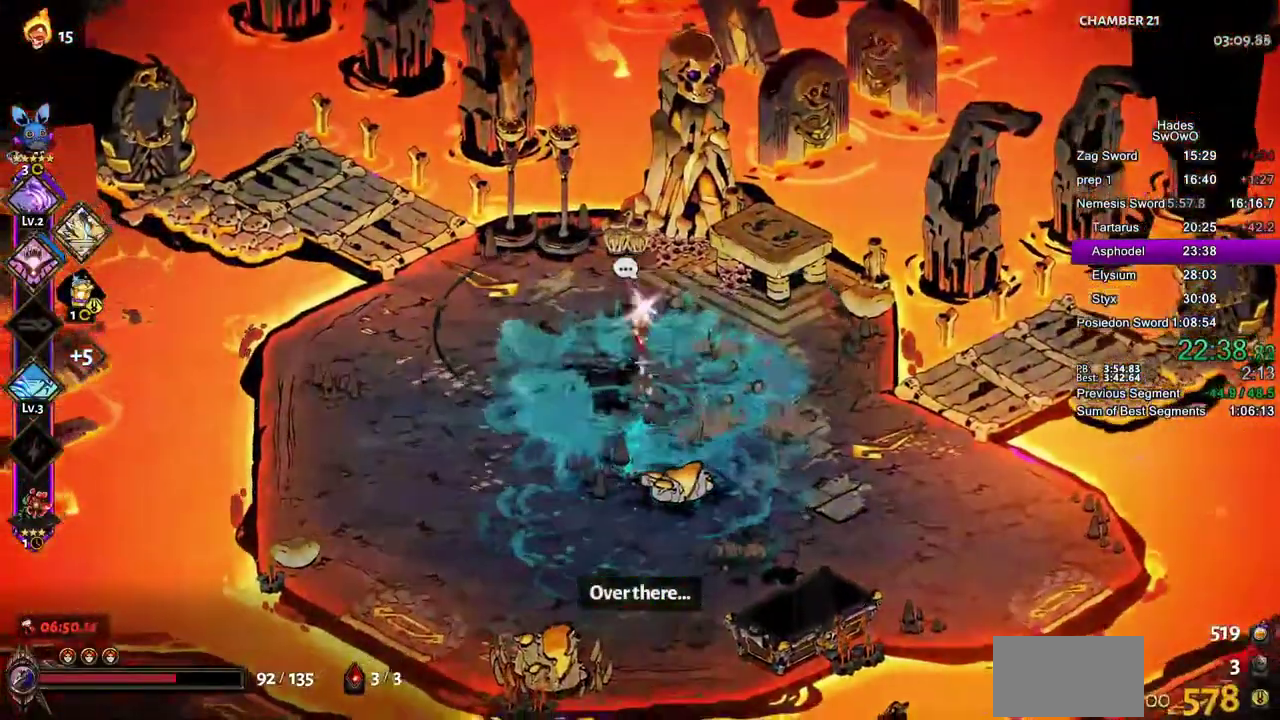
{"buttons": ["R2"], "left_stick": "up-right", "right_stick": "center"}
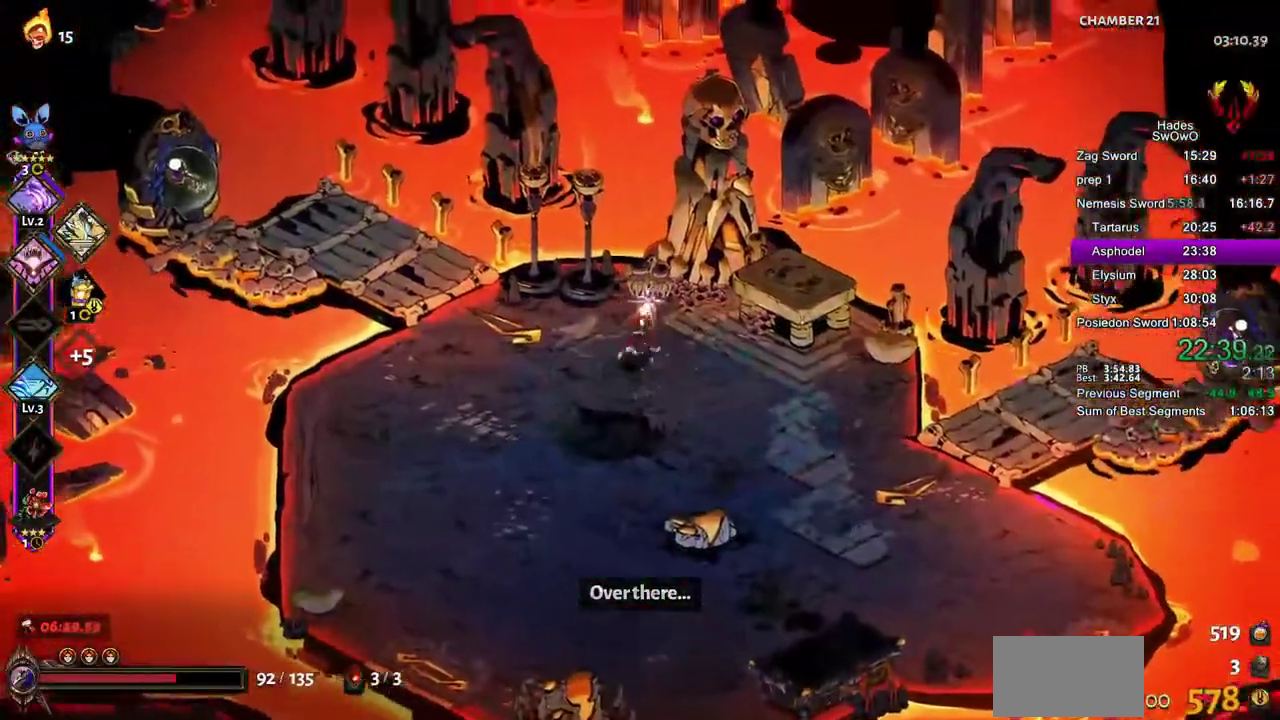
{"buttons": [], "left_stick": "up-left", "right_stick": "center"}
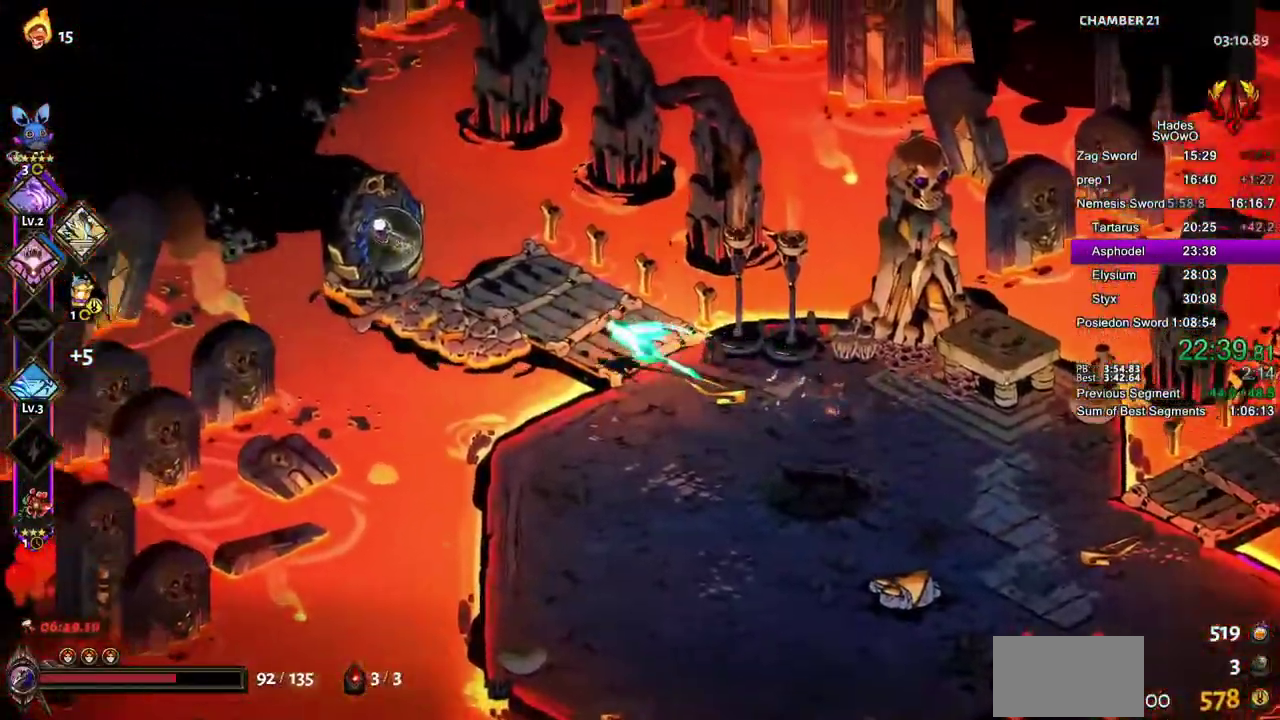
{"buttons": [], "left_stick": "center", "right_stick": "center", "events": [[50, "left_stick", "left"], [100, "CROSS", "down"], [200, "CROSS", "up"], [350, "left_stick", "center"]]}
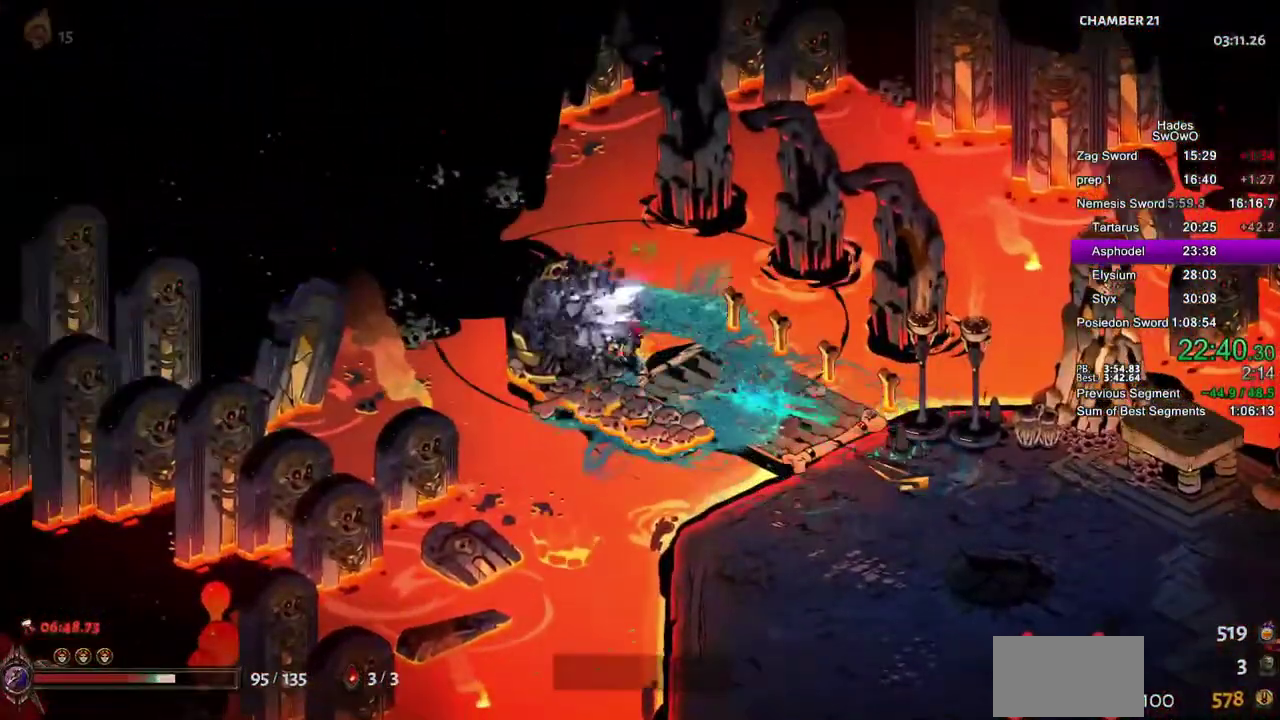
{"buttons": [], "left_stick": "center", "right_stick": "center", "events": []}
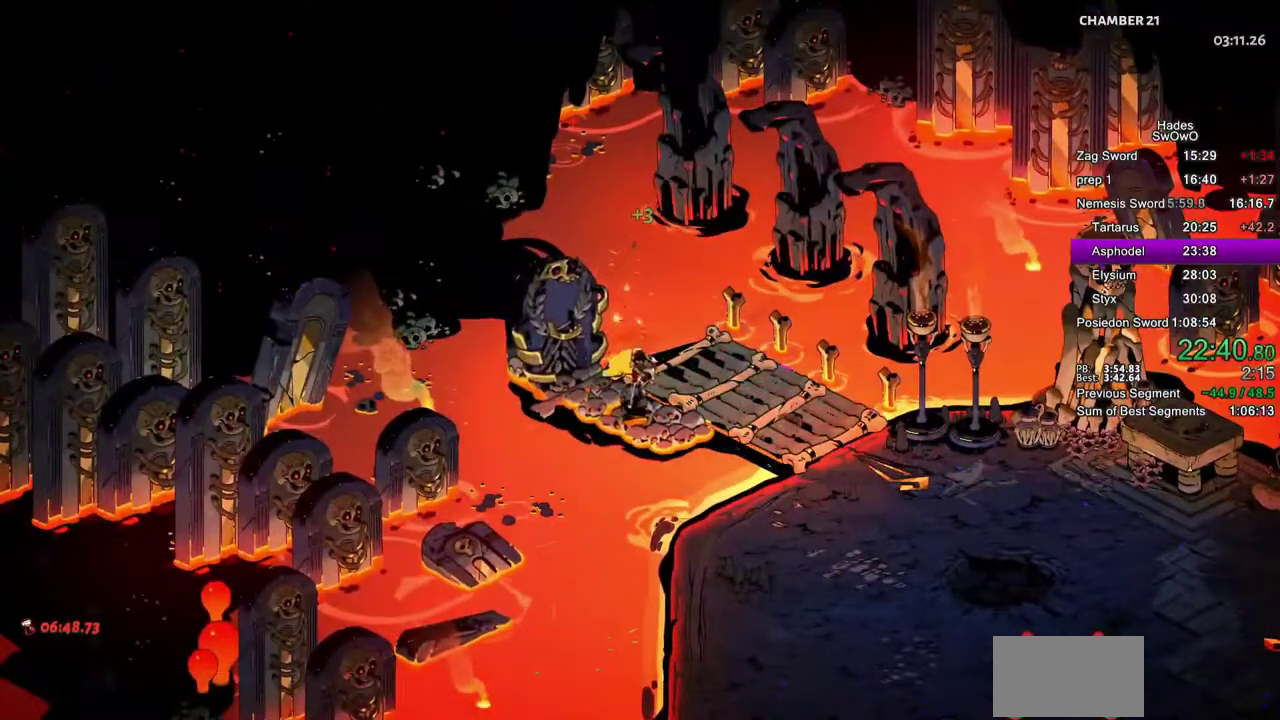
{"buttons": [], "left_stick": "center", "right_stick": "center", "events": []}
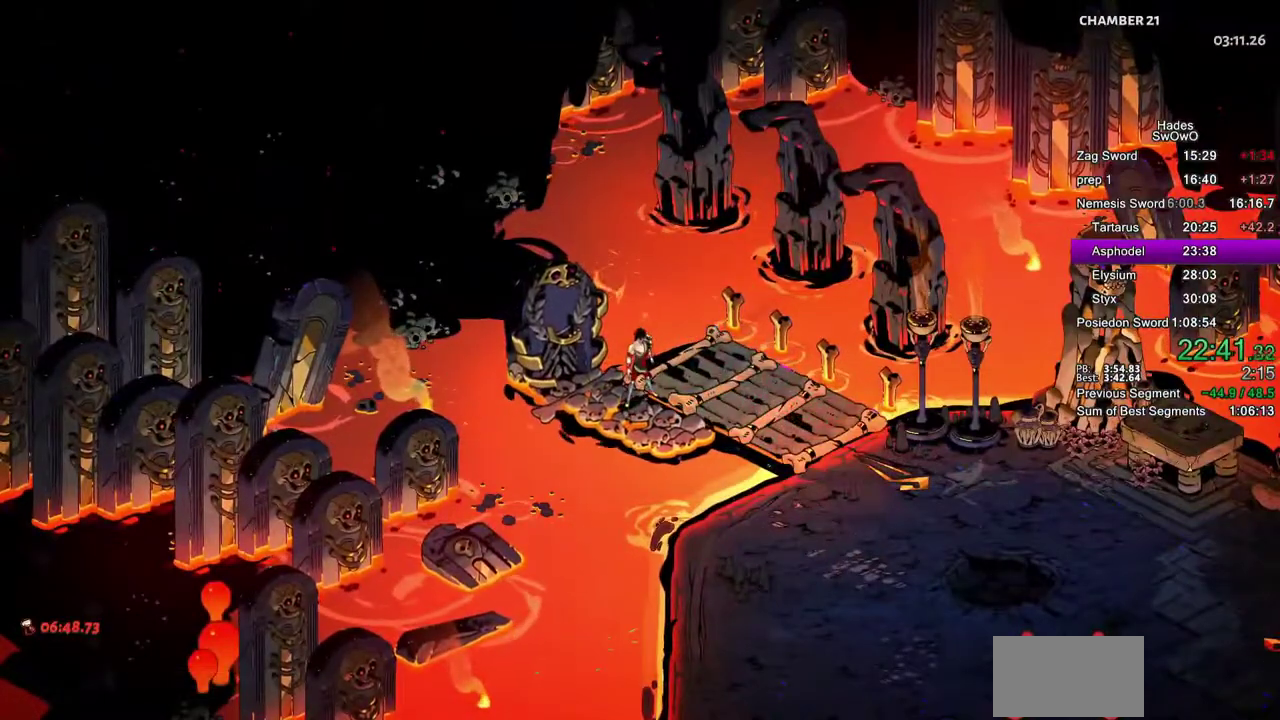
{"buttons": [], "left_stick": "center", "right_stick": "center", "events": []}
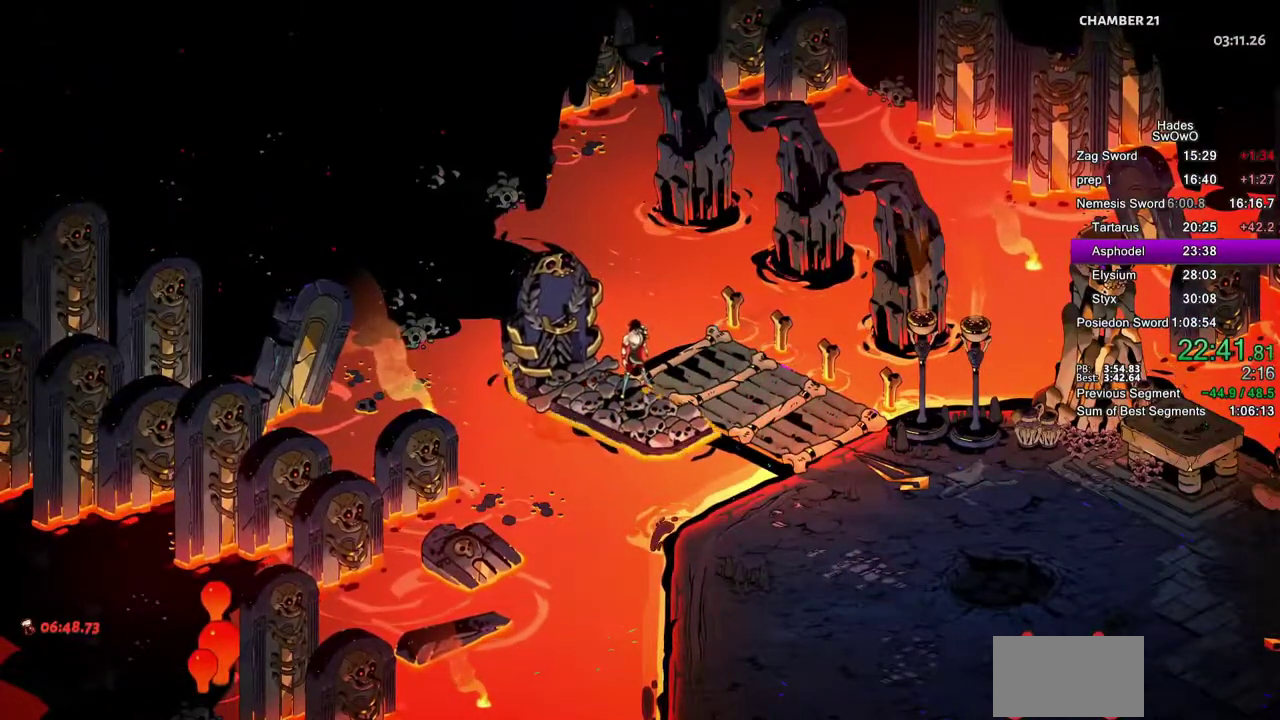
{"buttons": [], "left_stick": "center", "right_stick": "center", "events": []}
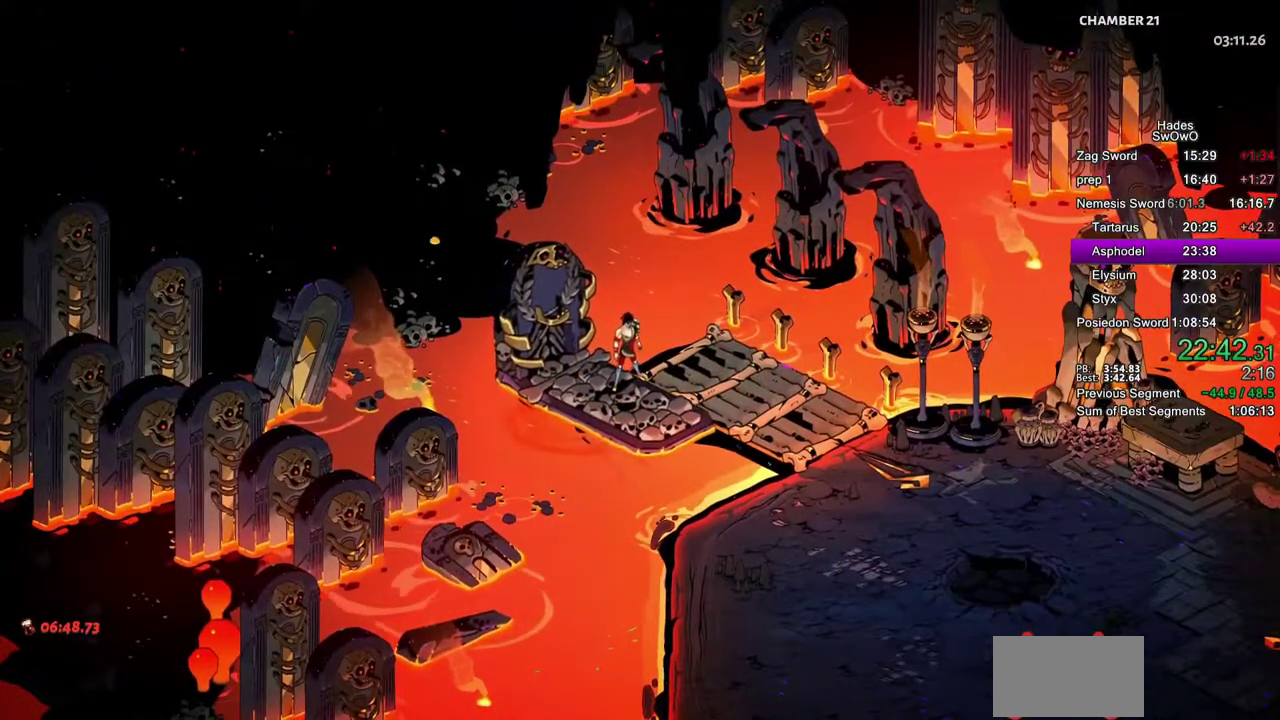
{"buttons": [], "left_stick": "center", "right_stick": "center", "events": []}
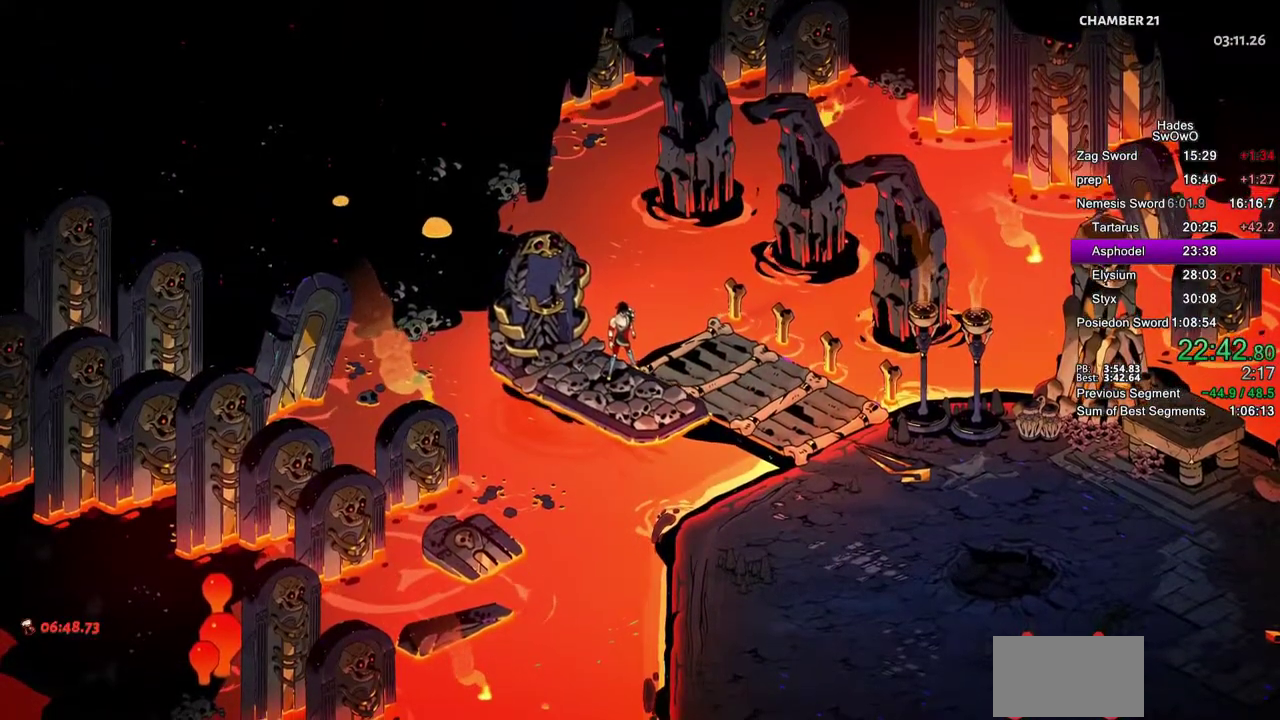
{"buttons": [], "left_stick": "center", "right_stick": "center", "events": []}
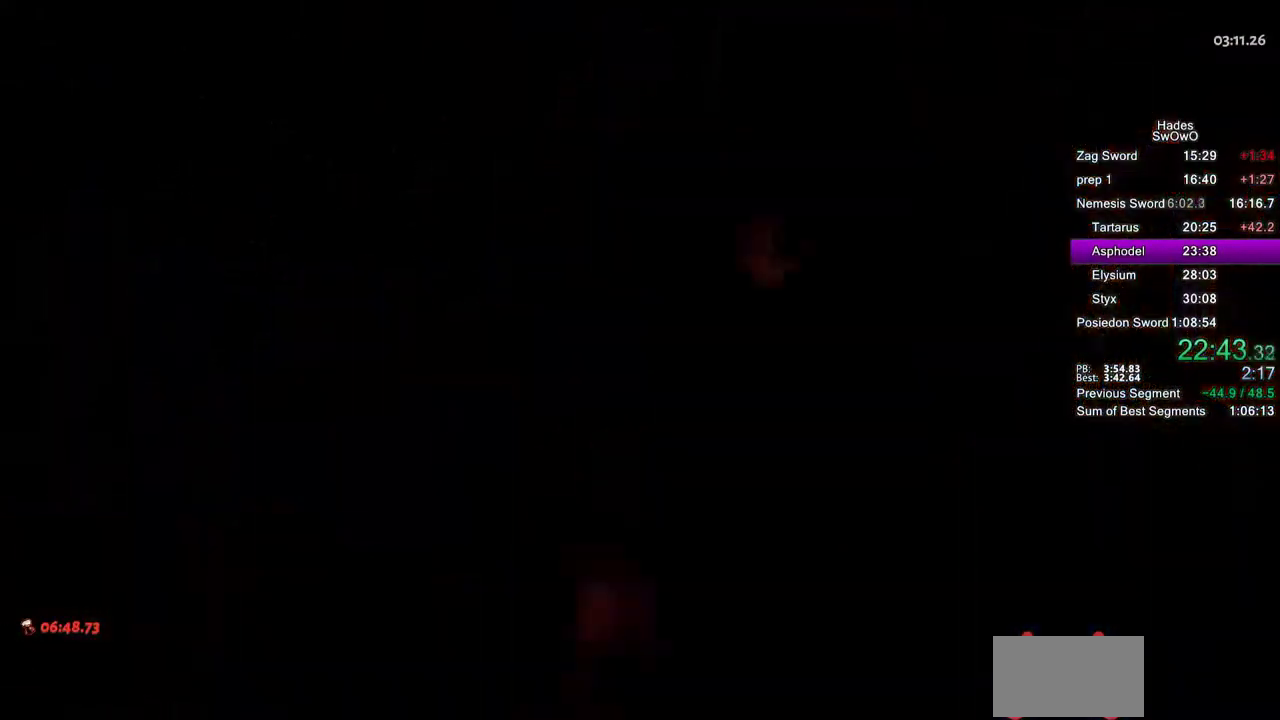
{"buttons": [], "left_stick": "center", "right_stick": "center", "events": []}
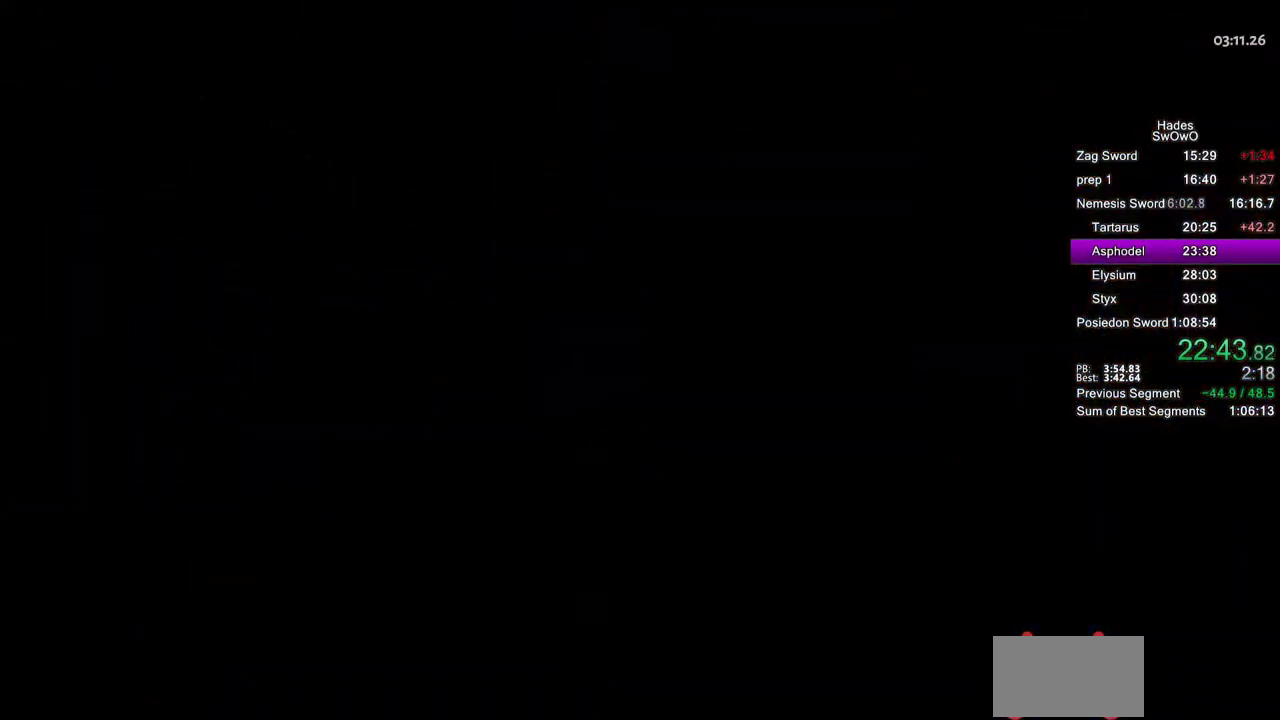
{"buttons": [], "left_stick": "center", "right_stick": "center", "events": []}
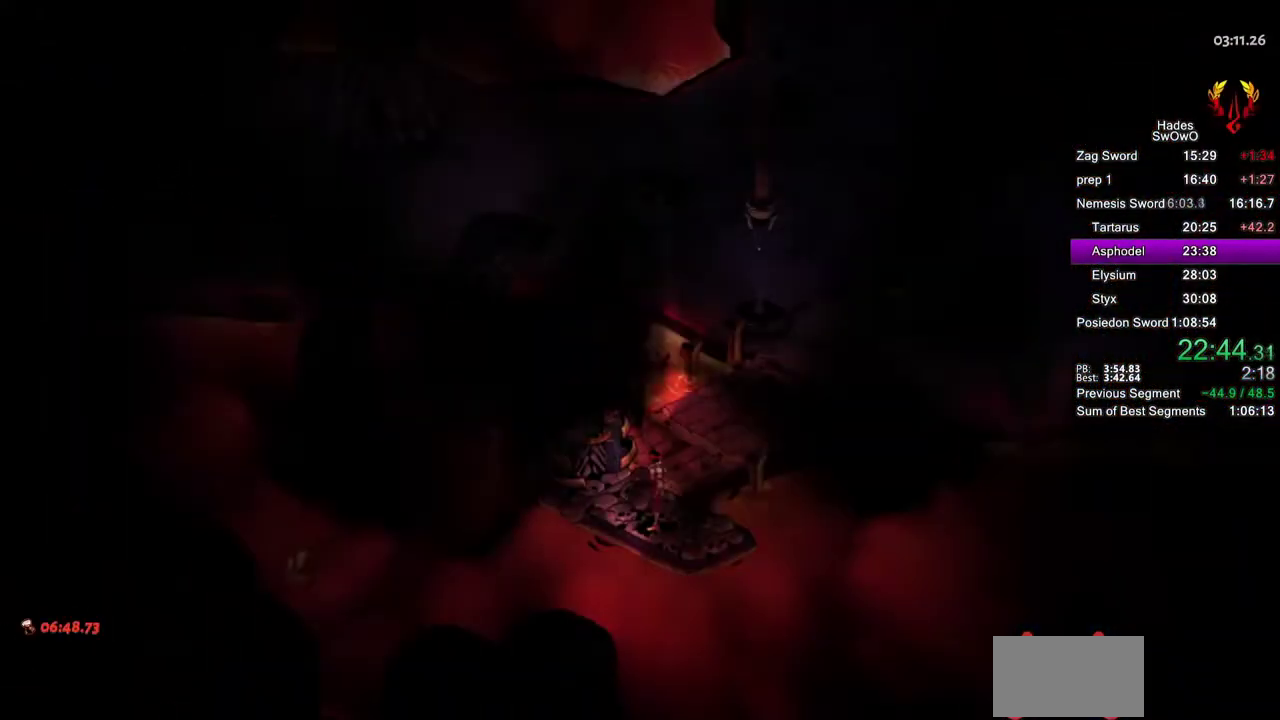
{"buttons": [], "left_stick": "center", "right_stick": "center", "events": [[233, "SELECT", "down"], [400, "SELECT", "up"]]}
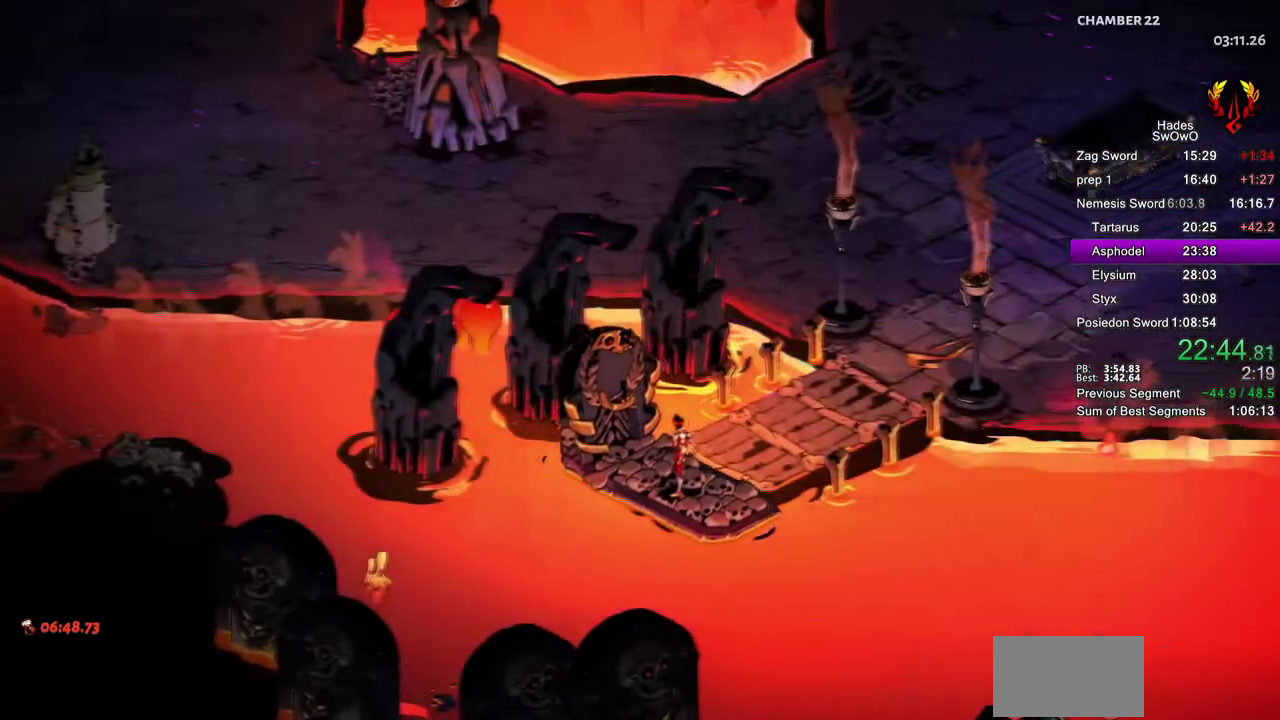
{"buttons": [], "left_stick": "up-right", "right_stick": "center", "events": [[467, "left_stick", "up-right"]]}
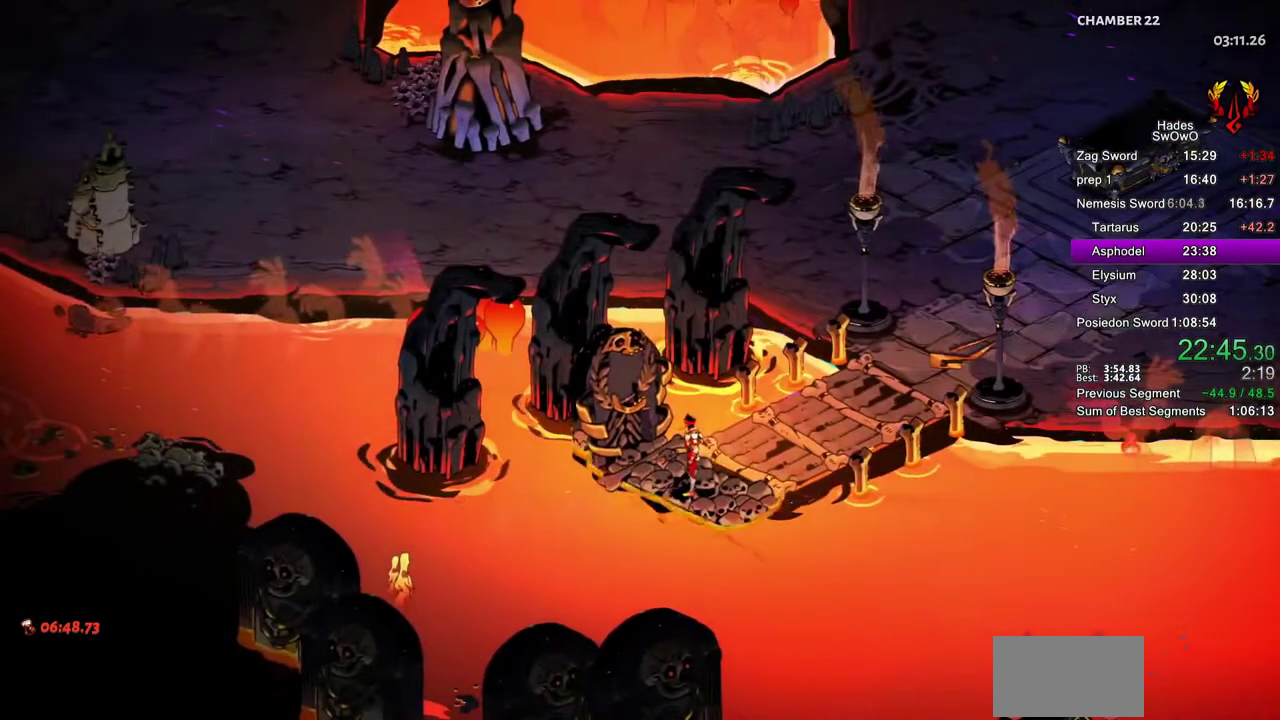
{"buttons": [], "left_stick": "up-right", "right_stick": "center", "events": []}
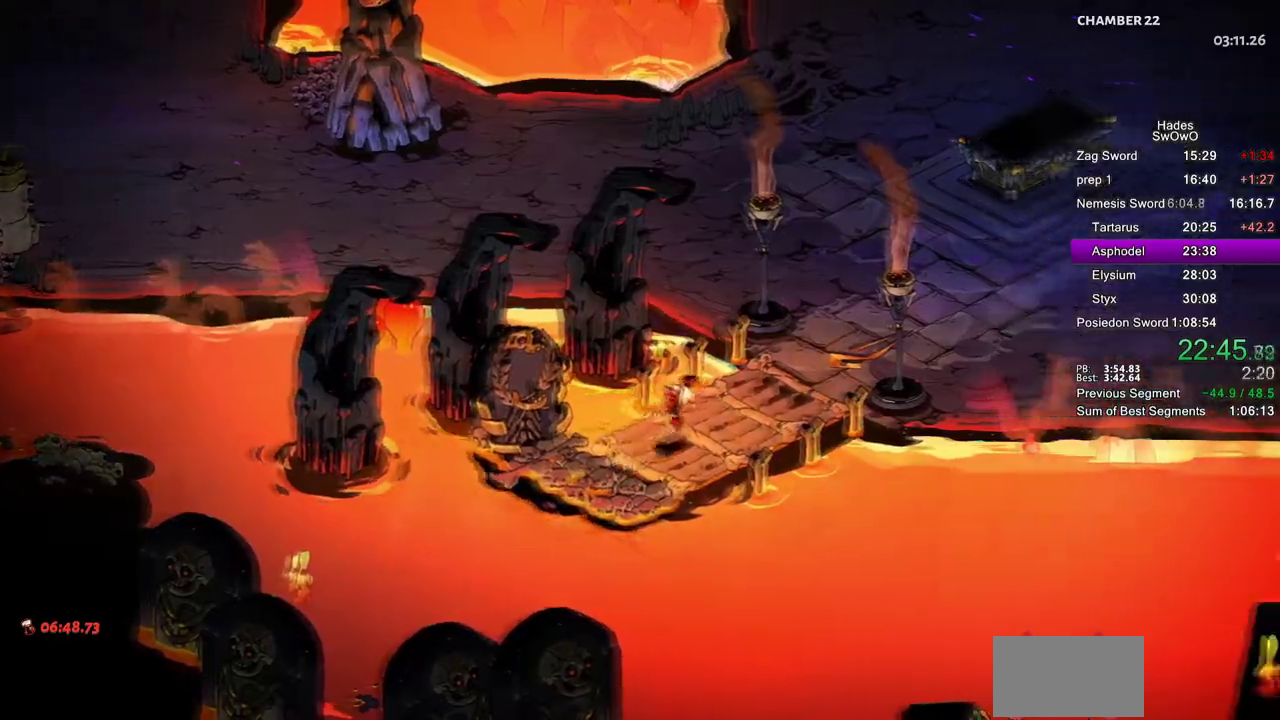
{"buttons": [], "left_stick": "up-left", "right_stick": "center"}
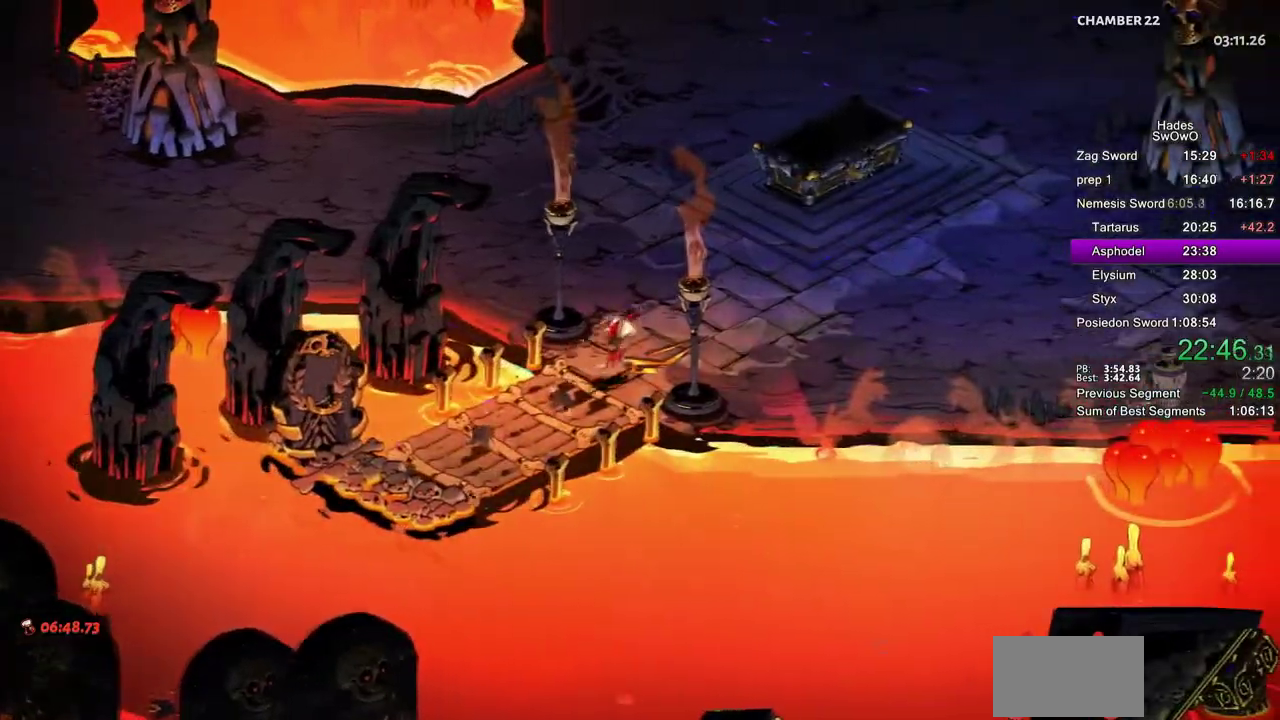
{"buttons": ["CROSS"], "left_stick": "up-left", "right_stick": "center"}
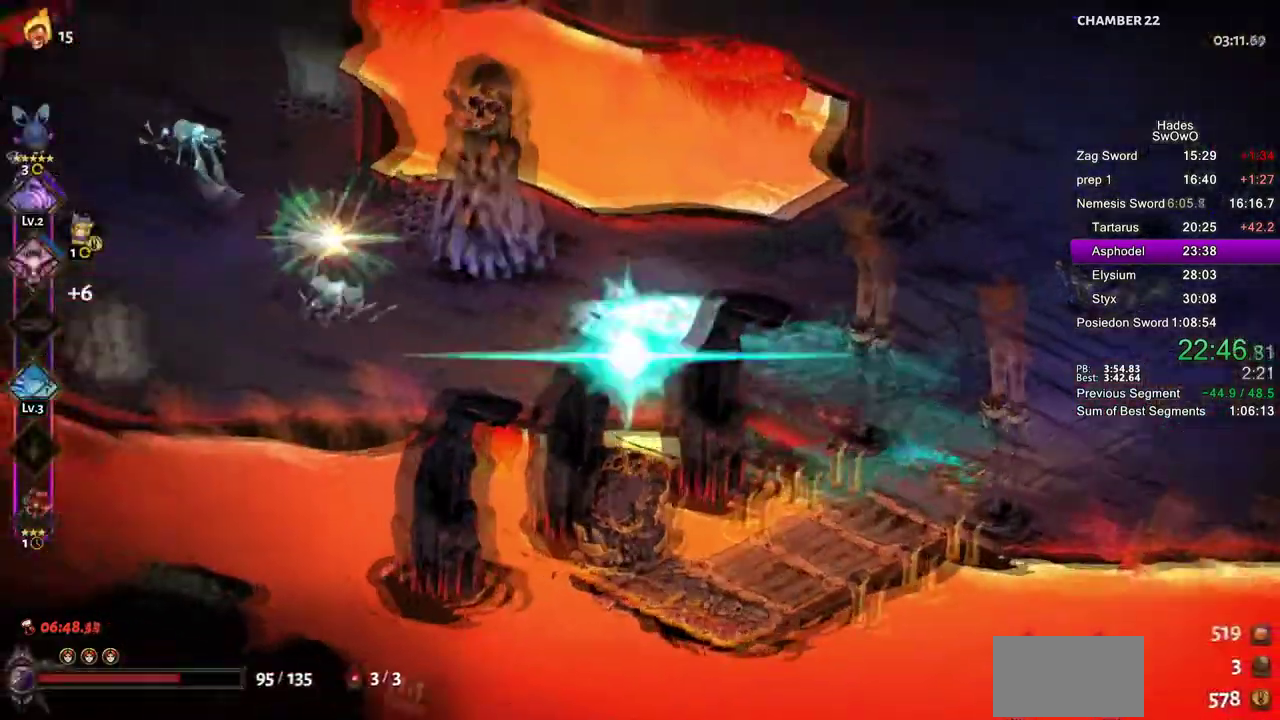
{"buttons": ["TRIANGLE"], "left_stick": "down-left", "right_stick": "center"}
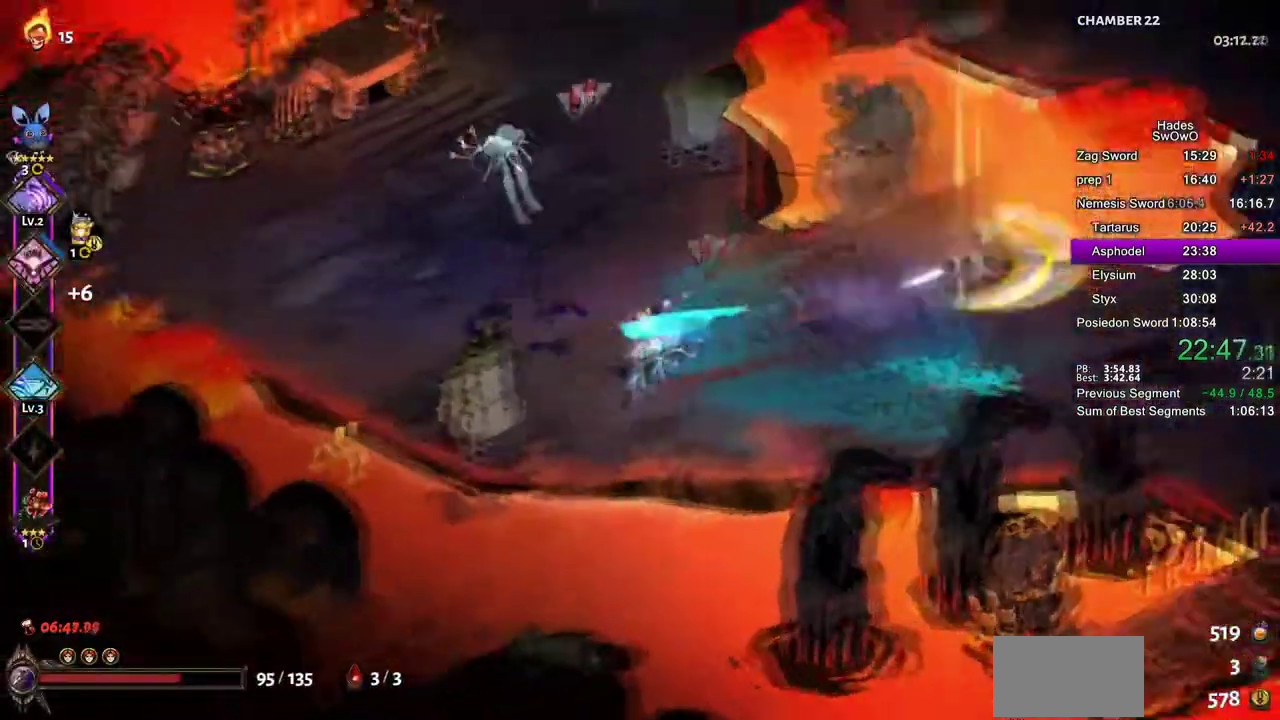
{"buttons": [], "left_stick": "up-left", "right_stick": "center"}